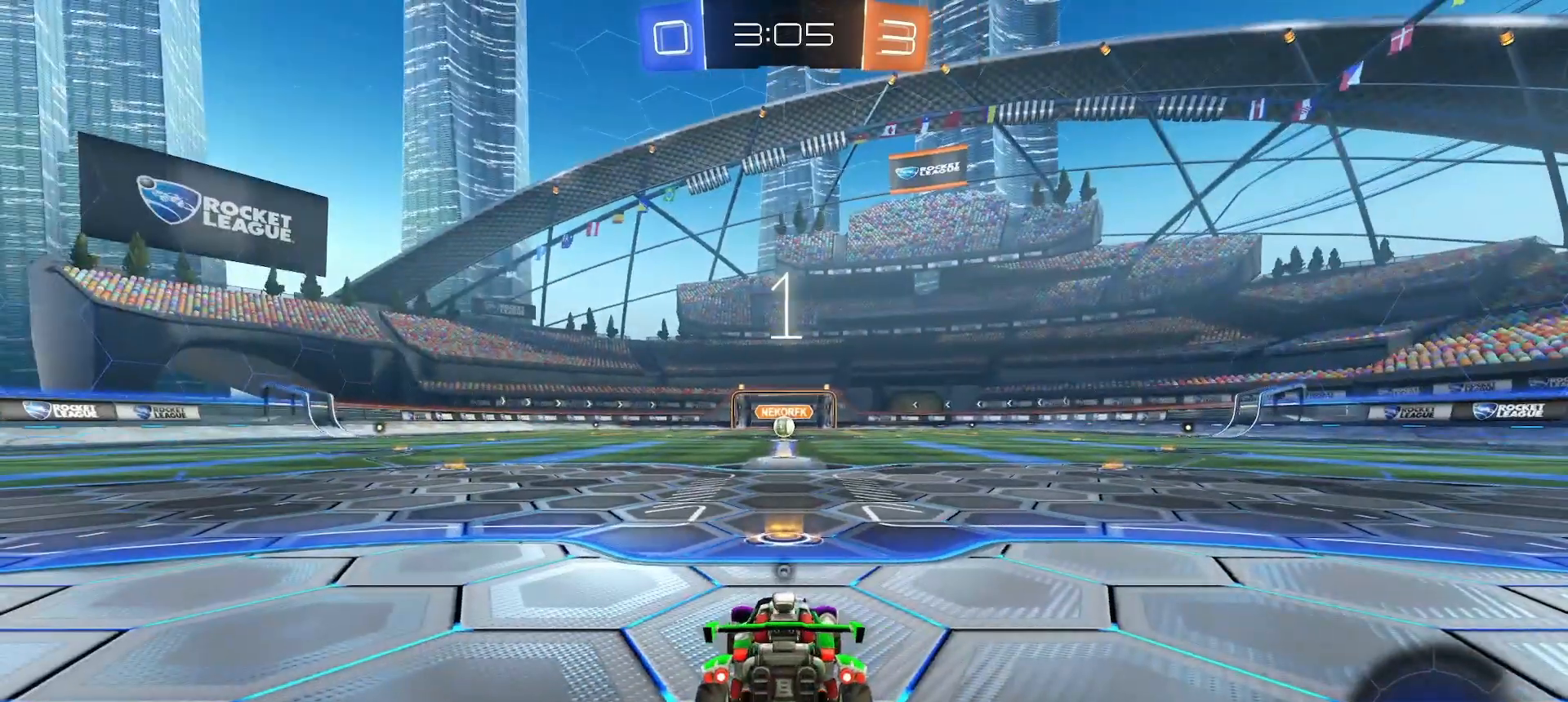
Gameplay with a controller (PlayStation layout); each line is a JSON object with the inputs held at the frame after it (dt_ms = milliseconds from this image to that frame). "button_events" lists button changes between this image and that frame as [ms after this image, input, new state], when the widget could be followed in between (sticks are given only as held states).
{"dt_ms": 500, "buttons": ["CIRCLE", "SQUARE", "R2"], "left_stick": "center", "right_stick": "center", "button_events": [[50, "TRIANGLE", "up"], [133, "TRIANGLE", "down"], [200, "TRIANGLE", "up"], [400, "R2", "down"], [417, "CIRCLE", "down"], [500, "SQUARE", "down"]]}
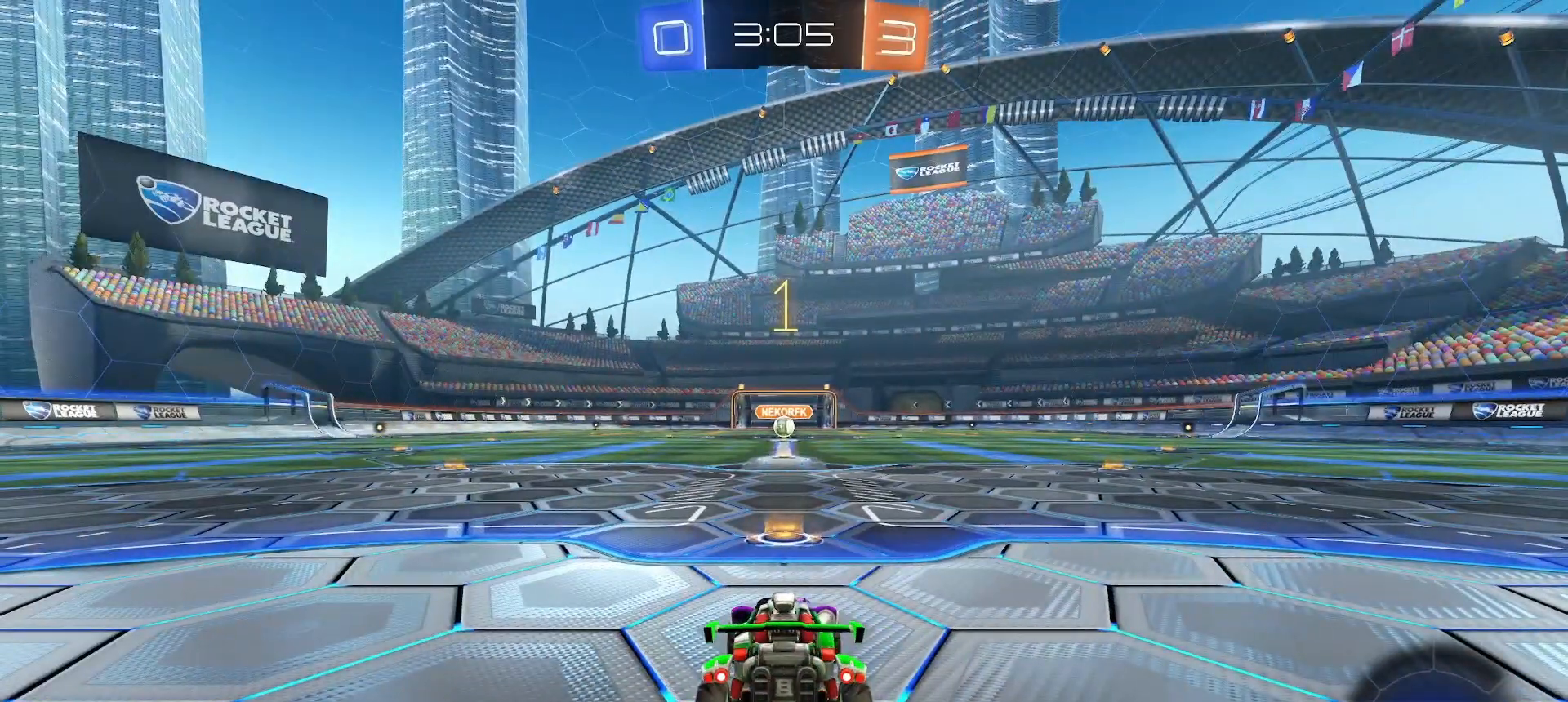
{"dt_ms": 500, "buttons": ["CIRCLE", "SQUARE", "R2"], "left_stick": "center", "right_stick": "center", "button_events": []}
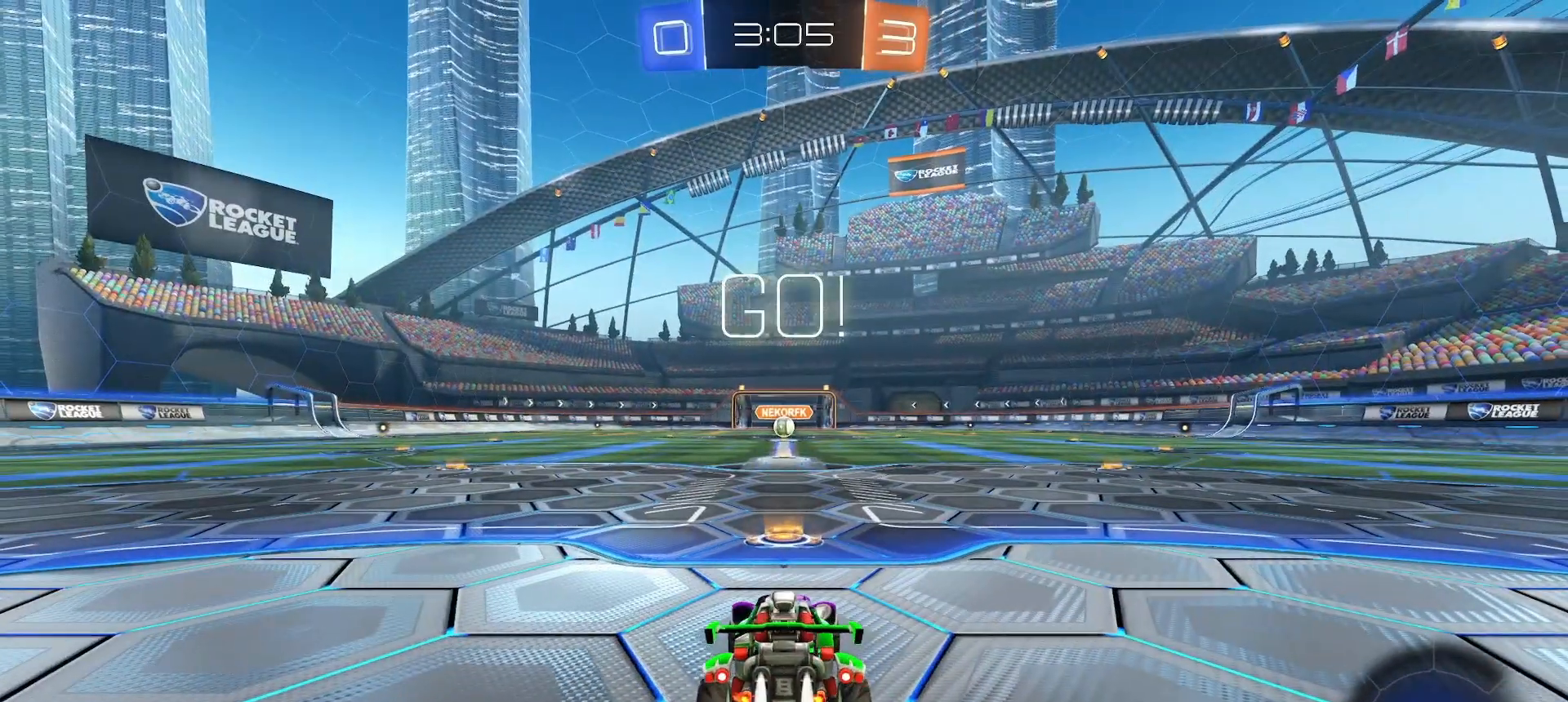
{"dt_ms": 500, "buttons": ["CIRCLE", "SQUARE", "R2", "L3"], "left_stick": "down-right", "right_stick": "center", "button_events": [[200, "CROSS", "down"], [250, "CROSS", "up"], [283, "CROSS", "down"], [317, "L3", "down"], [350, "CROSS", "up"]]}
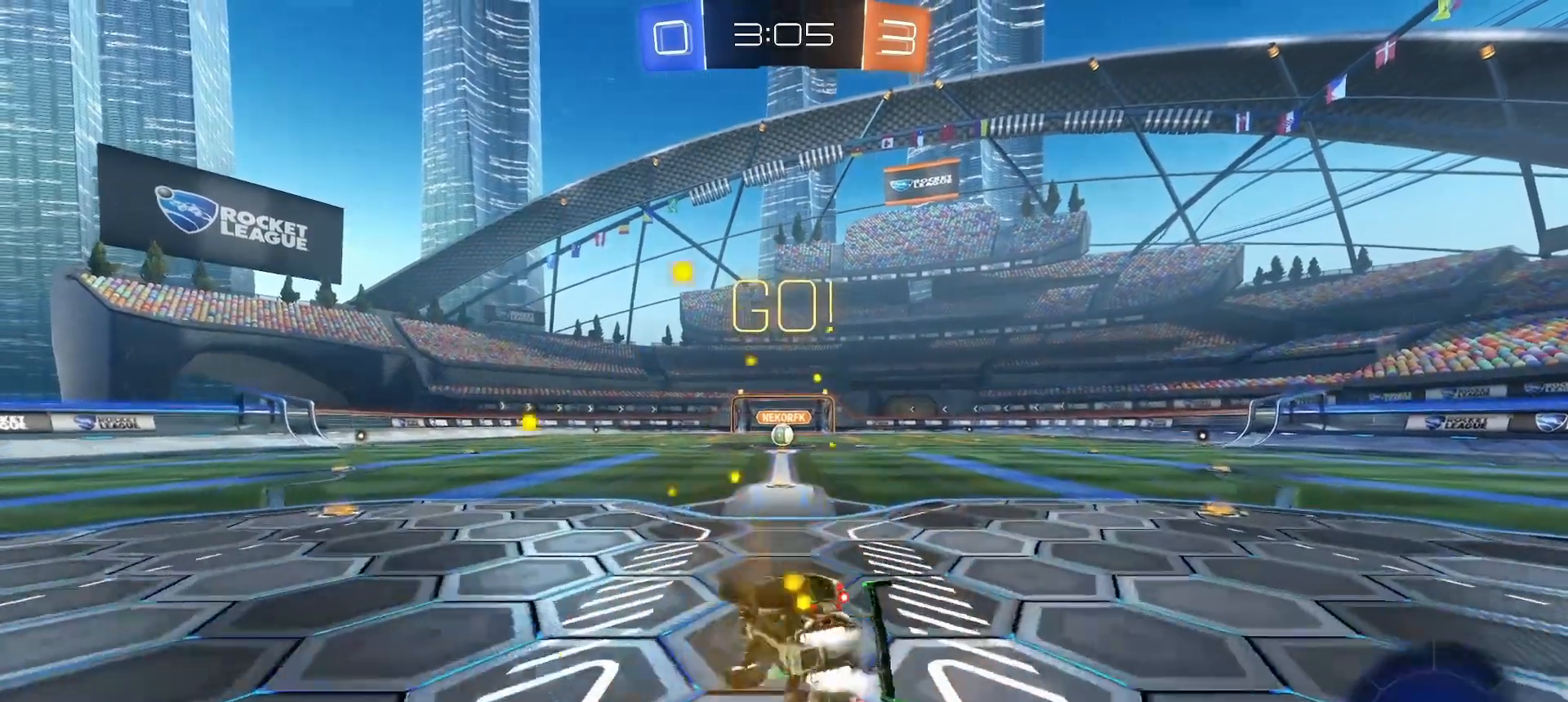
{"dt_ms": 500, "buttons": ["CIRCLE", "SQUARE", "R2", "L3"], "left_stick": "down-right", "right_stick": "center", "button_events": []}
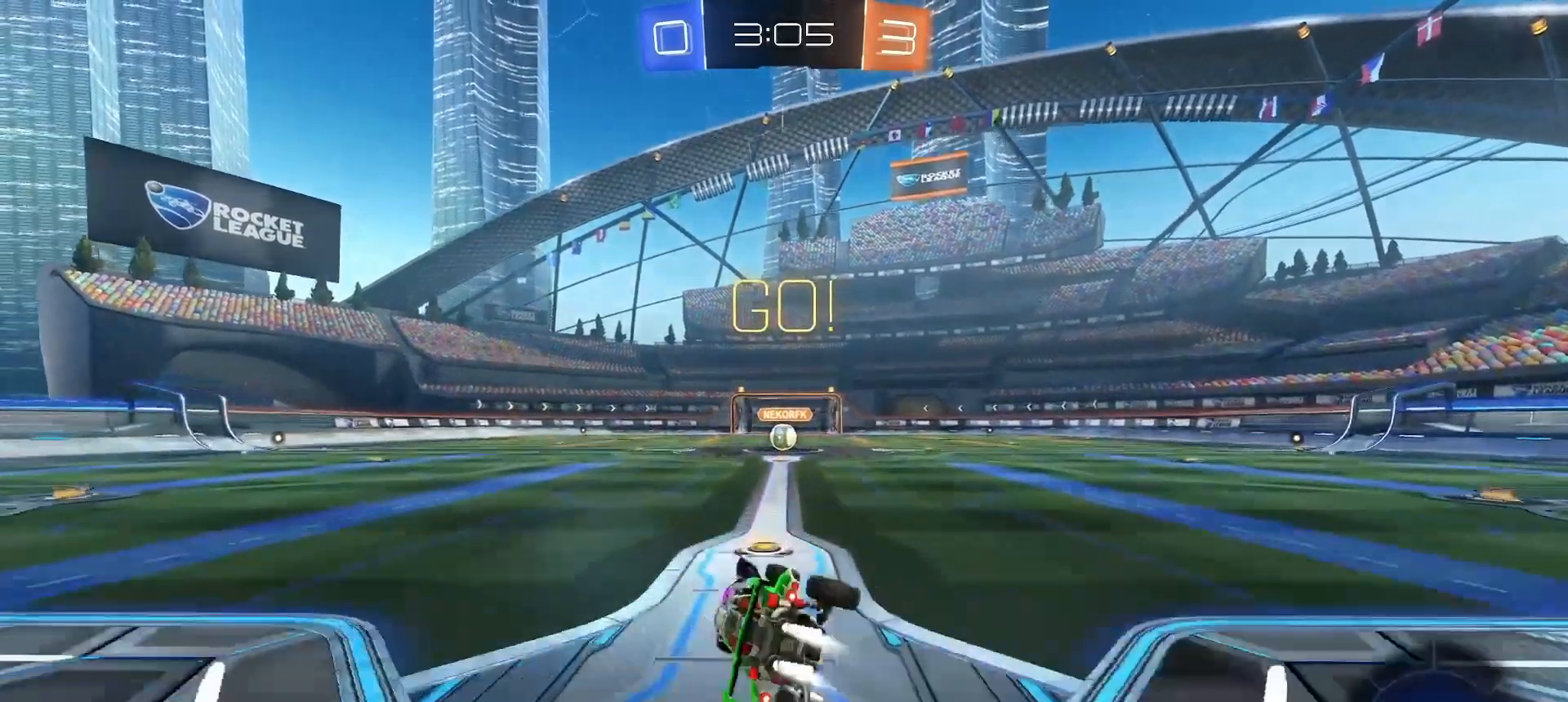
{"dt_ms": 500, "buttons": ["R2"], "left_stick": "right", "right_stick": "center", "button_events": [[183, "L3", "up"], [183, "SQUARE", "up"], [333, "CIRCLE", "up"]]}
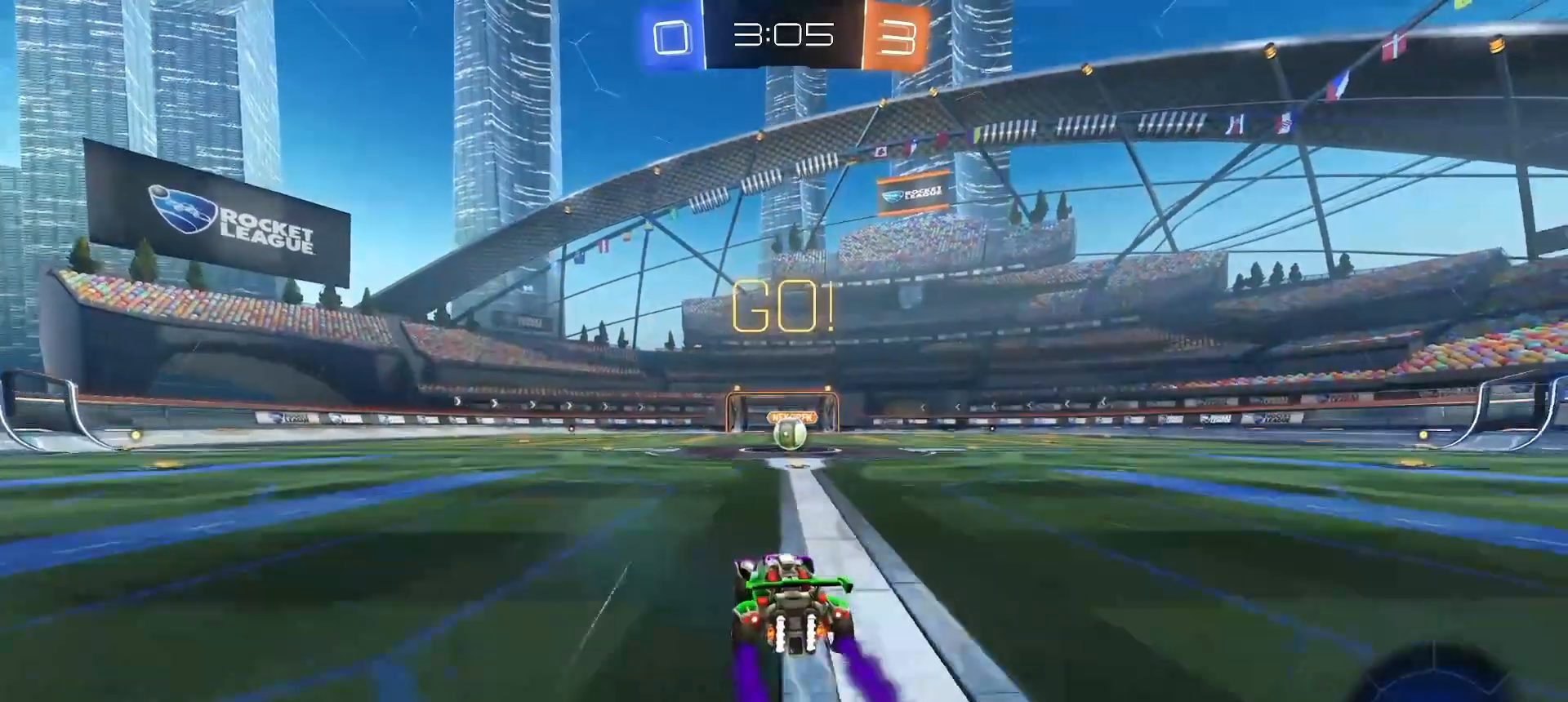
{"dt_ms": 500, "buttons": ["R2"], "left_stick": "center", "right_stick": "center", "button_events": []}
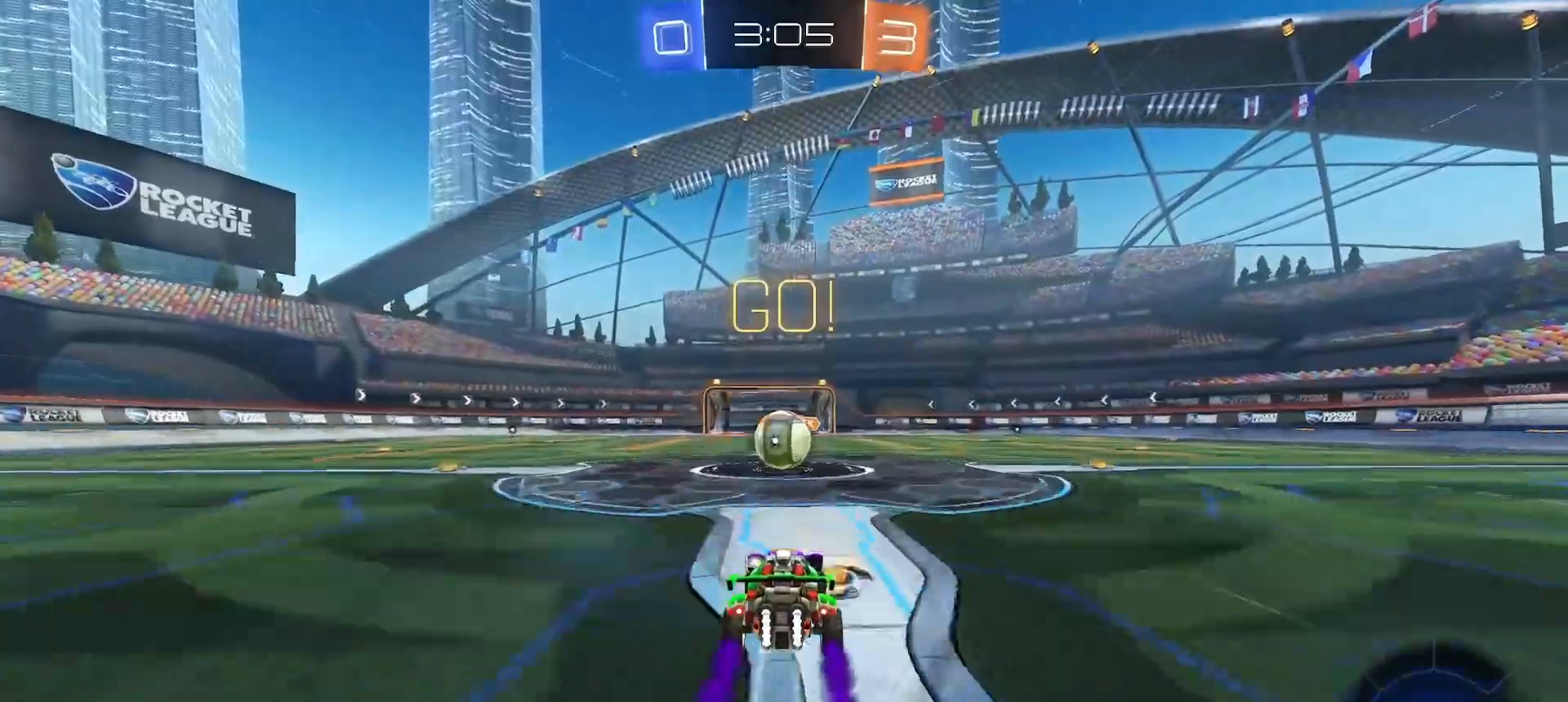
{"dt_ms": 500, "buttons": ["R2", "L3"], "left_stick": "down", "right_stick": "center", "button_events": [[200, "CROSS", "down"], [267, "CROSS", "up"], [400, "CROSS", "down"], [433, "L3", "down"], [500, "CROSS", "up"]]}
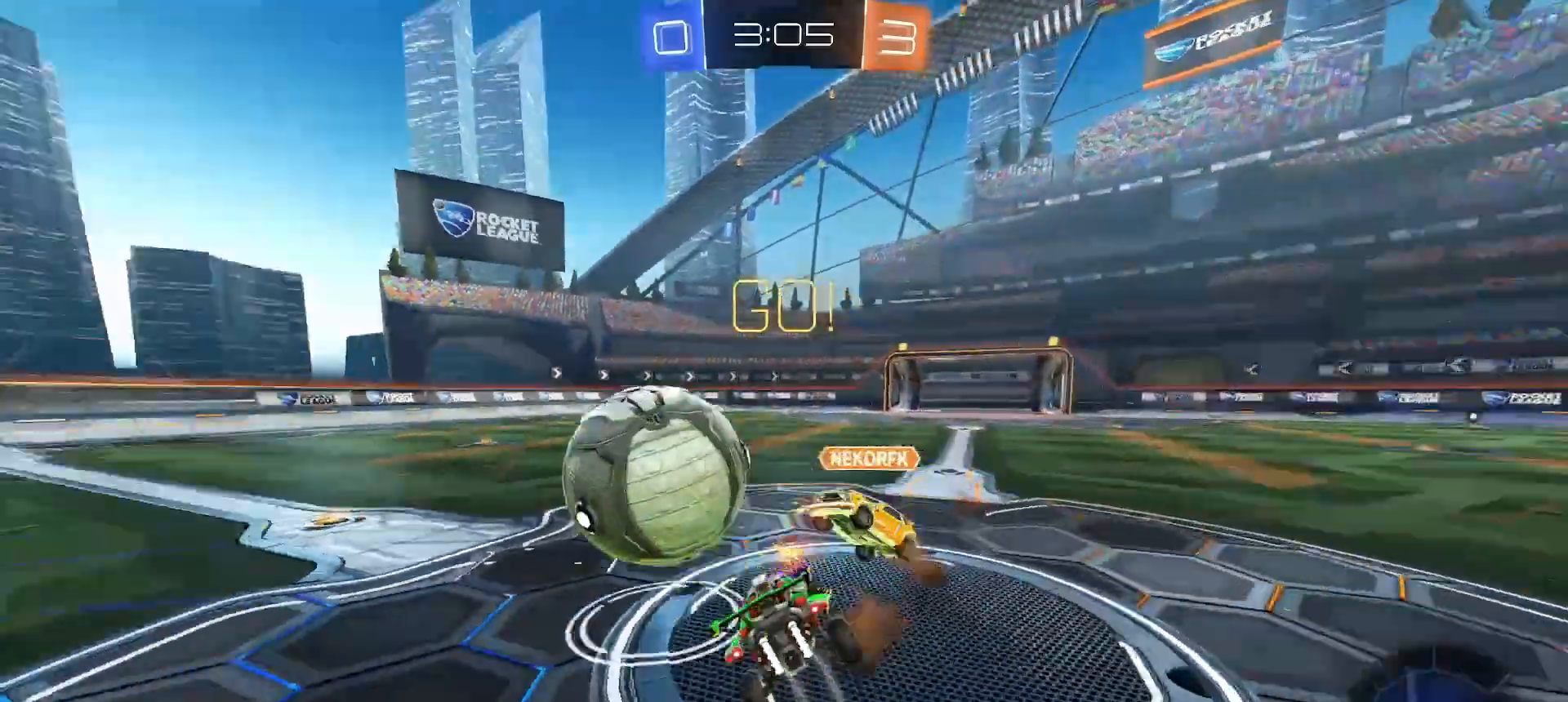
{"dt_ms": 500, "buttons": ["L2"], "left_stick": "down-left", "right_stick": "center", "button_events": [[167, "L3", "up"], [317, "R2", "up"], [417, "L2", "down"]]}
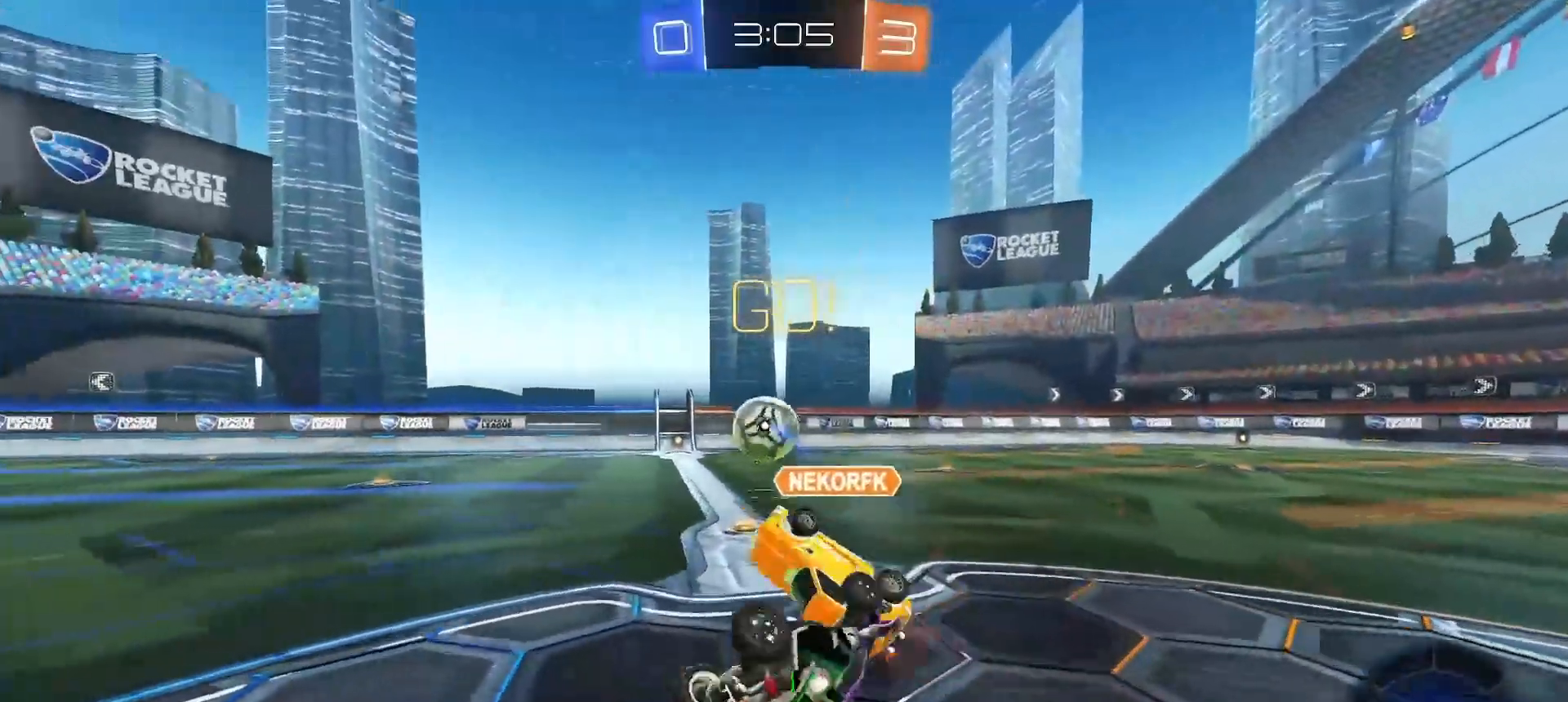
{"dt_ms": 500, "buttons": ["R2"], "left_stick": "center", "right_stick": "center", "button_events": [[233, "R2", "down"], [283, "L2", "up"]]}
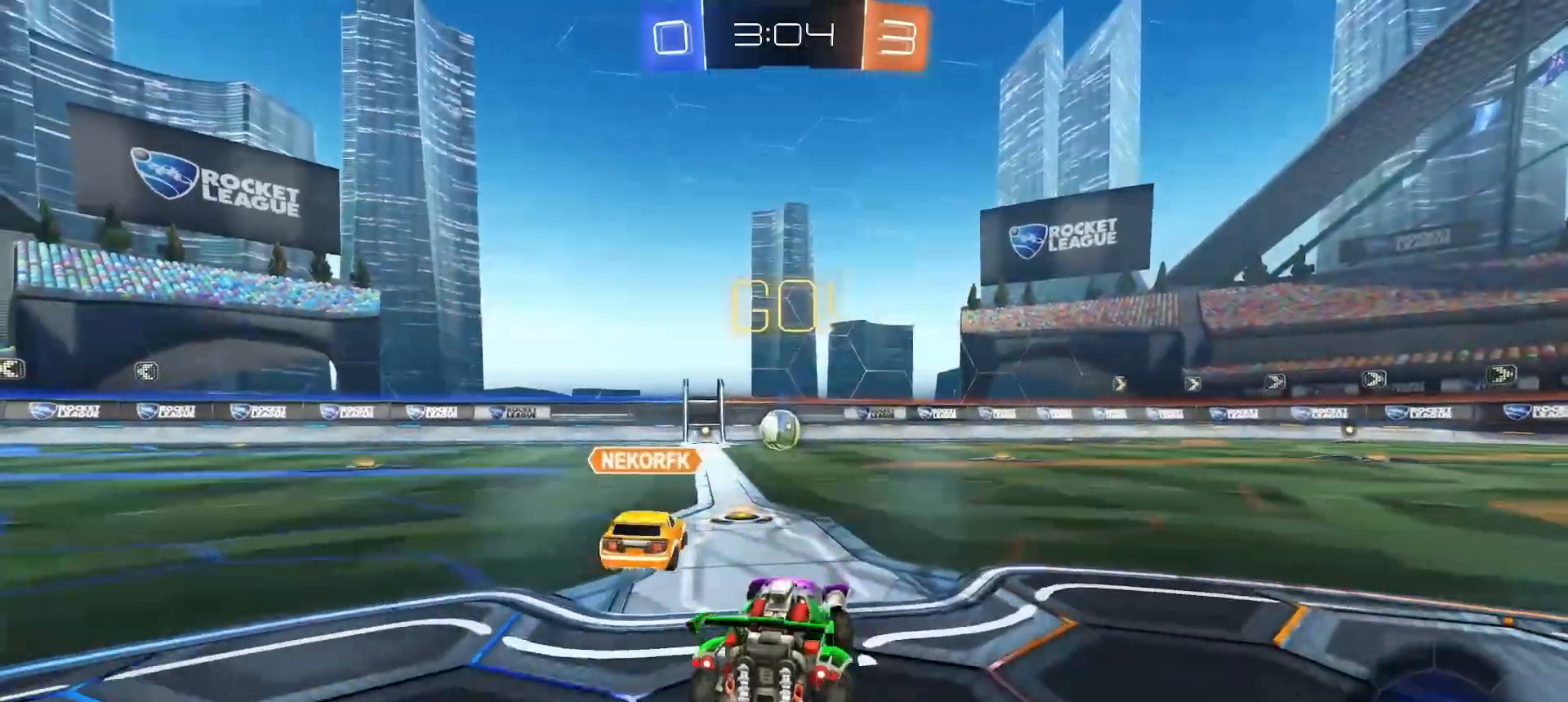
{"dt_ms": 1000, "buttons": ["L2", "R2"], "left_stick": "left", "right_stick": "center", "button_events": [[167, "CROSS", "down"], [200, "CROSS", "up"], [250, "CROSS", "down"], [267, "L3", "down"], [317, "CROSS", "up"], [450, "L3", "up"], [500, "L2", "down"]]}
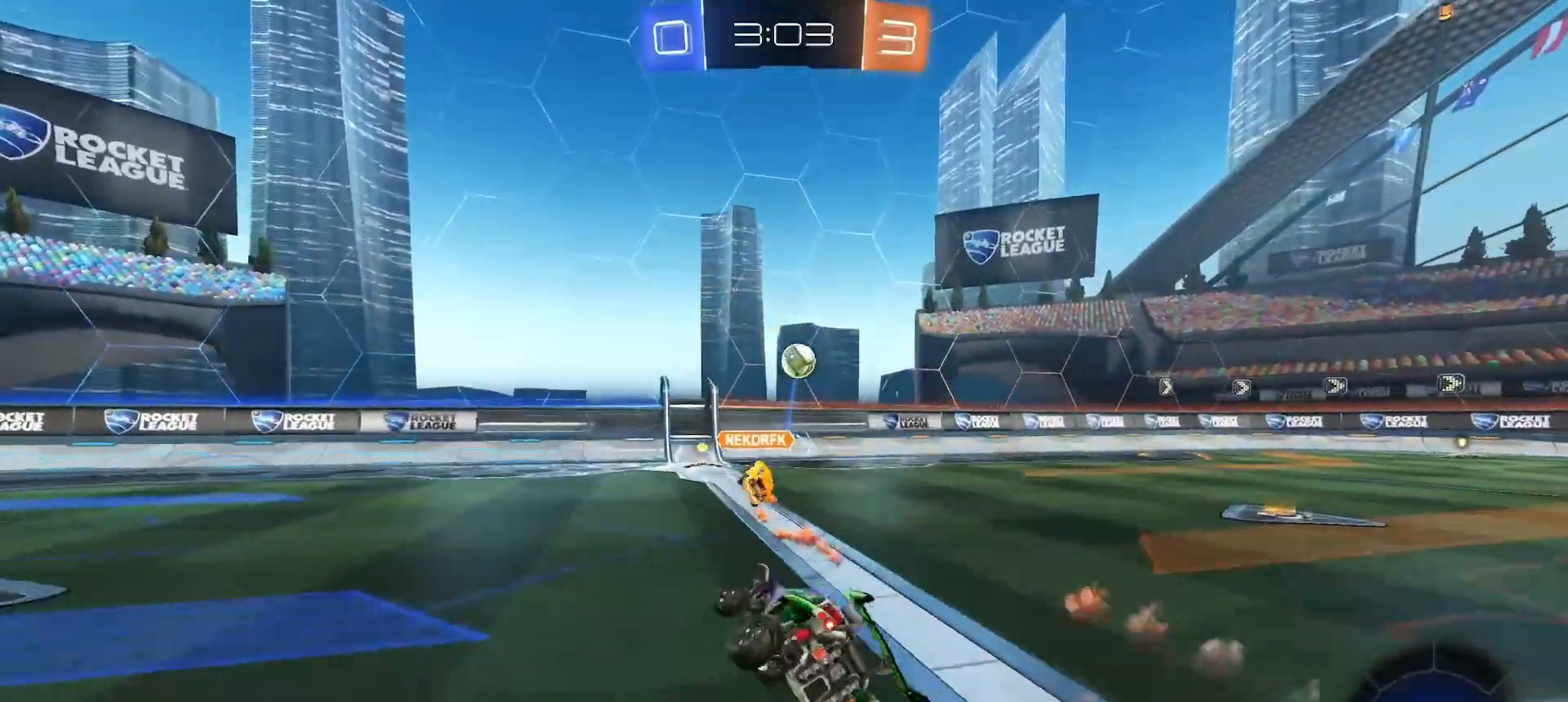
{"dt_ms": 500, "buttons": ["R2"], "left_stick": "right", "right_stick": "center", "button_events": [[50, "L2", "up"]]}
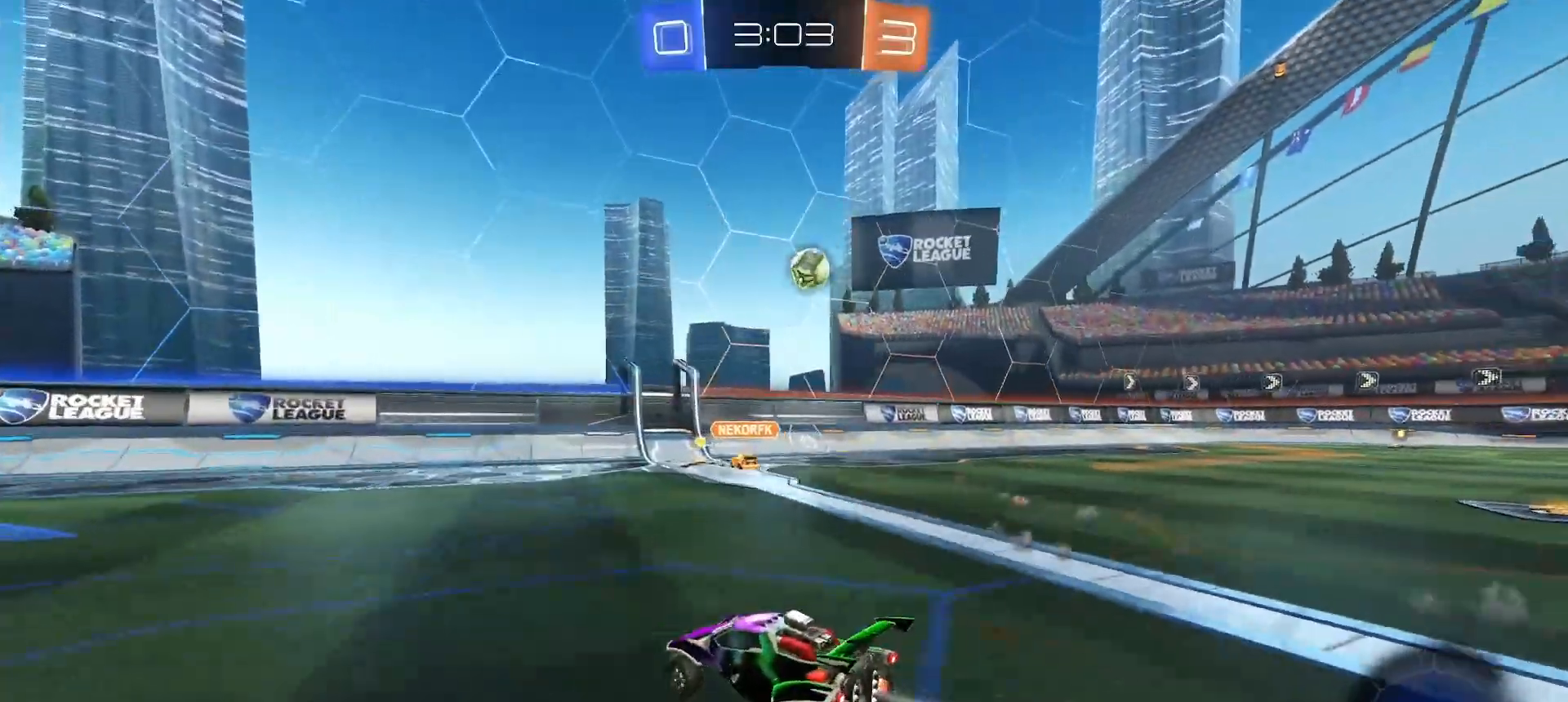
{"dt_ms": 500, "buttons": ["R2"], "left_stick": "center", "right_stick": "center", "button_events": []}
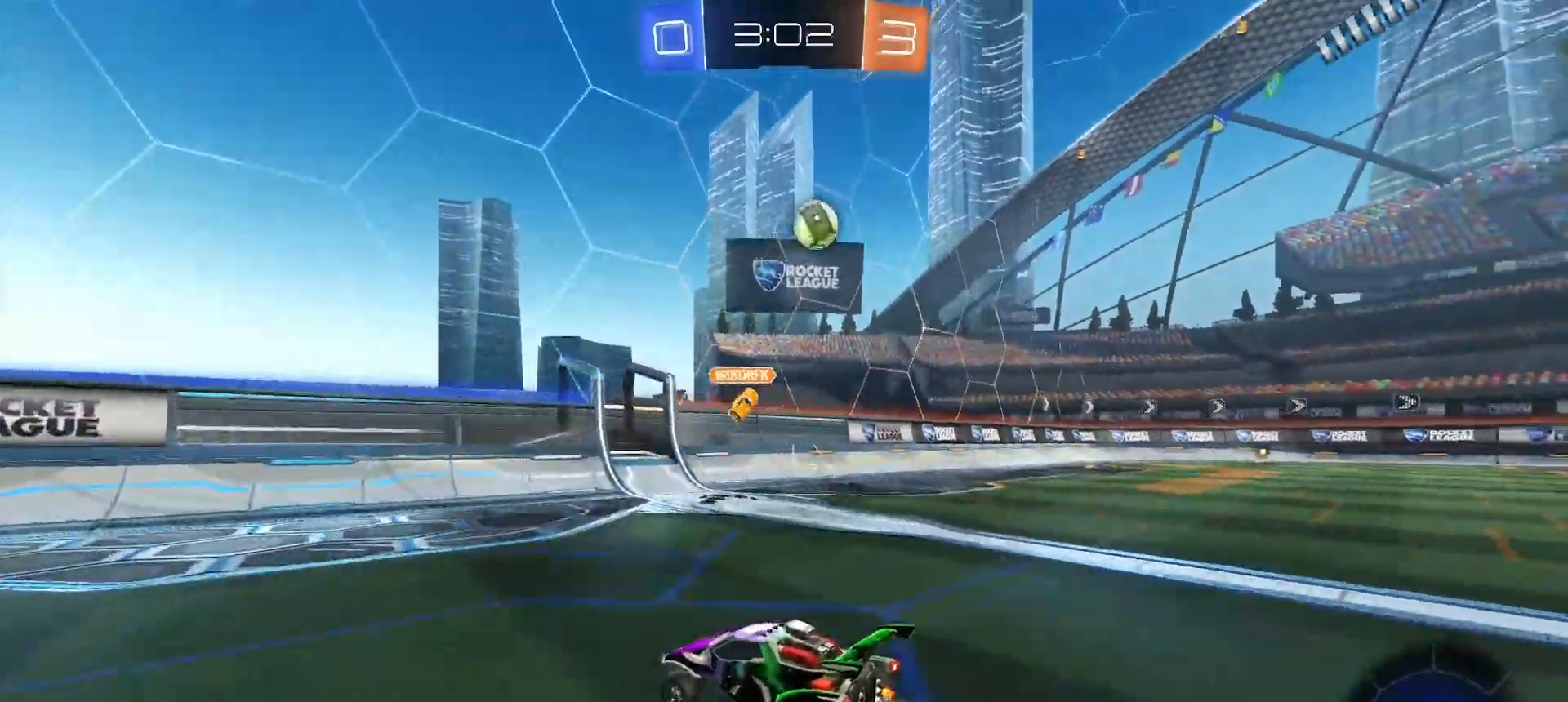
{"dt_ms": 1000, "buttons": ["R2"], "left_stick": "up-left", "right_stick": "center", "button_events": [[233, "L1", "down"], [267, "R2", "up"], [333, "R2", "down"], [350, "L1", "up"], [483, "R2", "up"], [500, "L2", "down"], [700, "L2", "up"], [700, "R2", "down"]]}
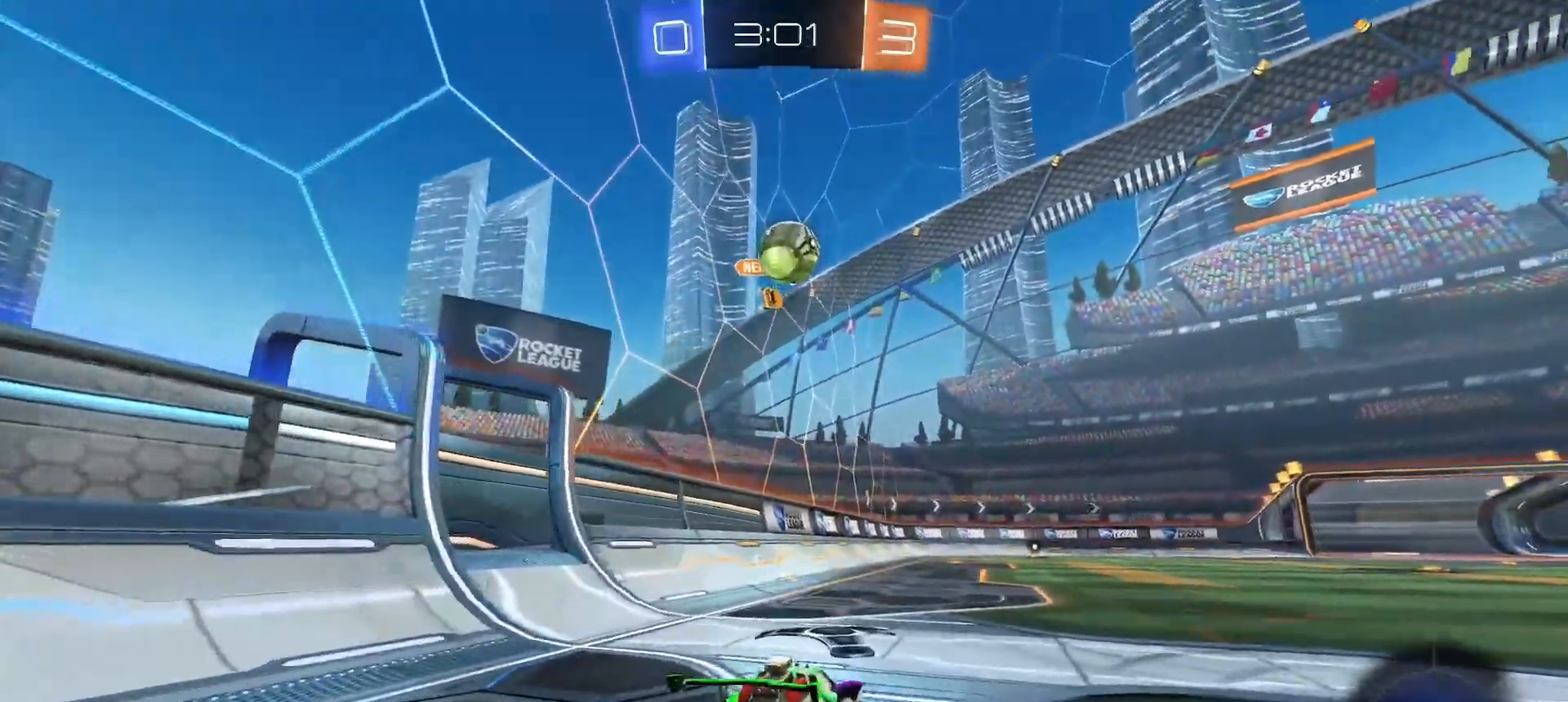
{"dt_ms": 500, "buttons": ["R2"], "left_stick": "center", "right_stick": "center", "button_events": [[100, "R2", "up"], [117, "L2", "down"], [233, "L2", "up"], [267, "R2", "down"]]}
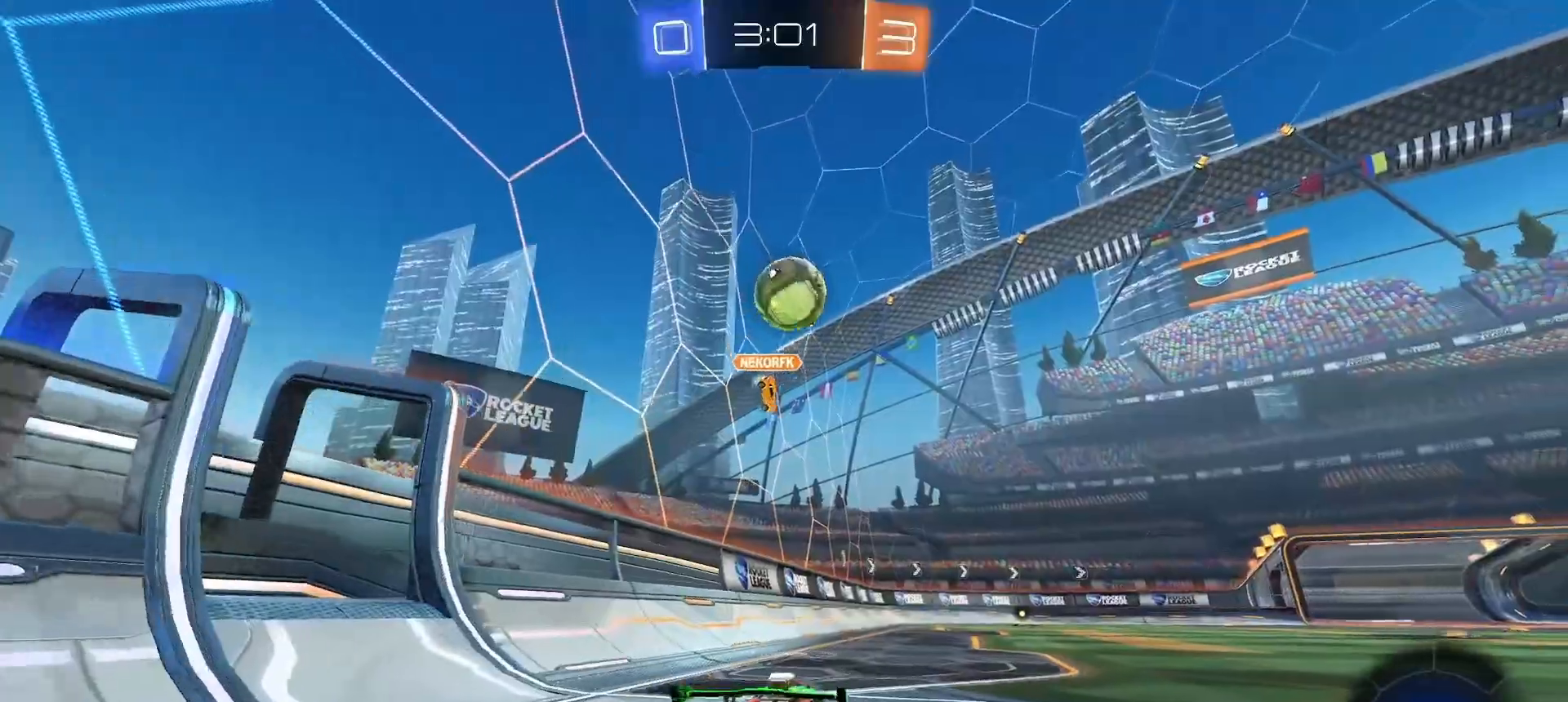
{"dt_ms": 500, "buttons": ["CROSS", "CIRCLE", "L1", "R2"], "left_stick": "down", "right_stick": "center", "button_events": [[433, "CIRCLE", "down"], [433, "CROSS", "down"], [433, "L1", "down"]]}
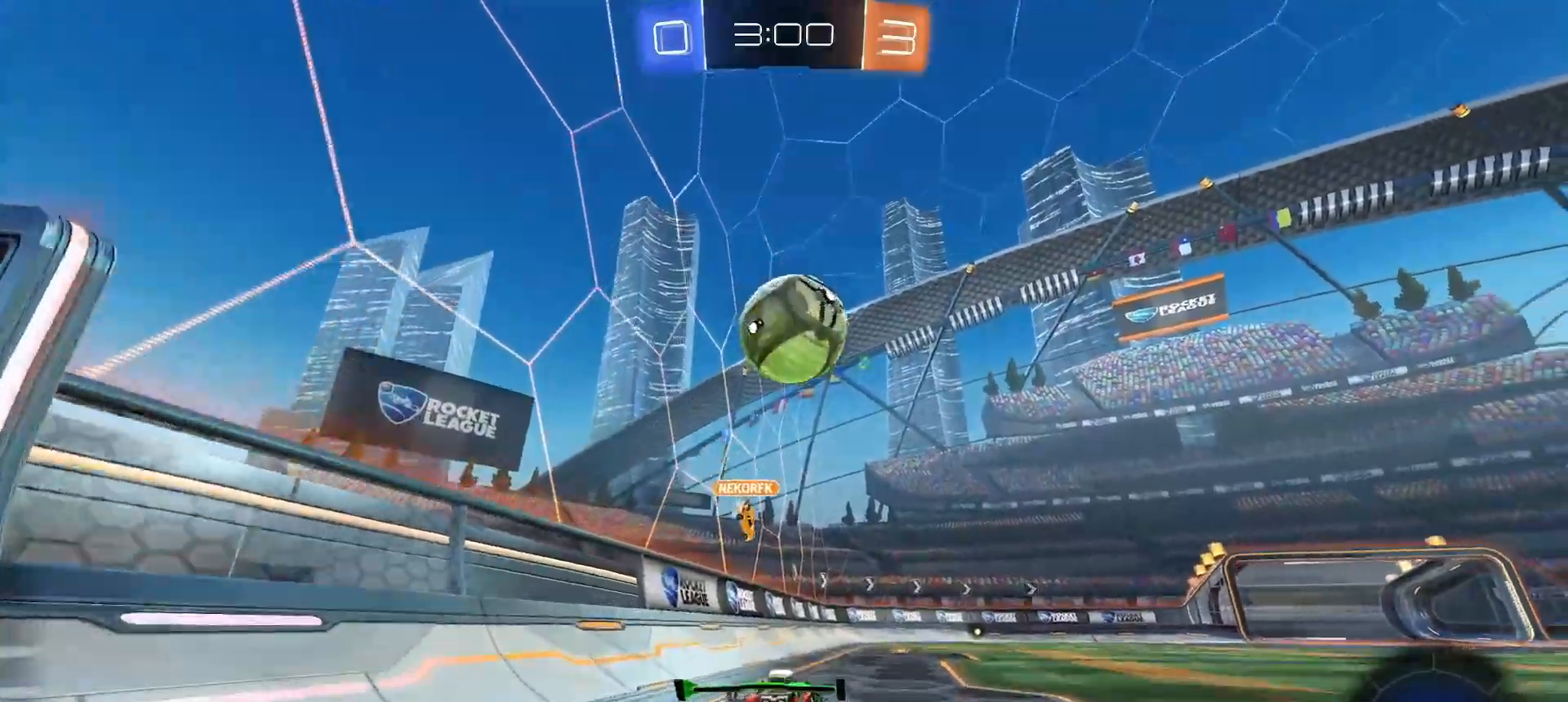
{"dt_ms": 500, "buttons": ["CROSS", "CIRCLE", "SQUARE", "R2", "L3"], "left_stick": "down", "right_stick": "center", "button_events": [[133, "L1", "up"], [183, "CROSS", "up"], [300, "CROSS", "down"], [333, "L3", "down"], [333, "SQUARE", "down"]]}
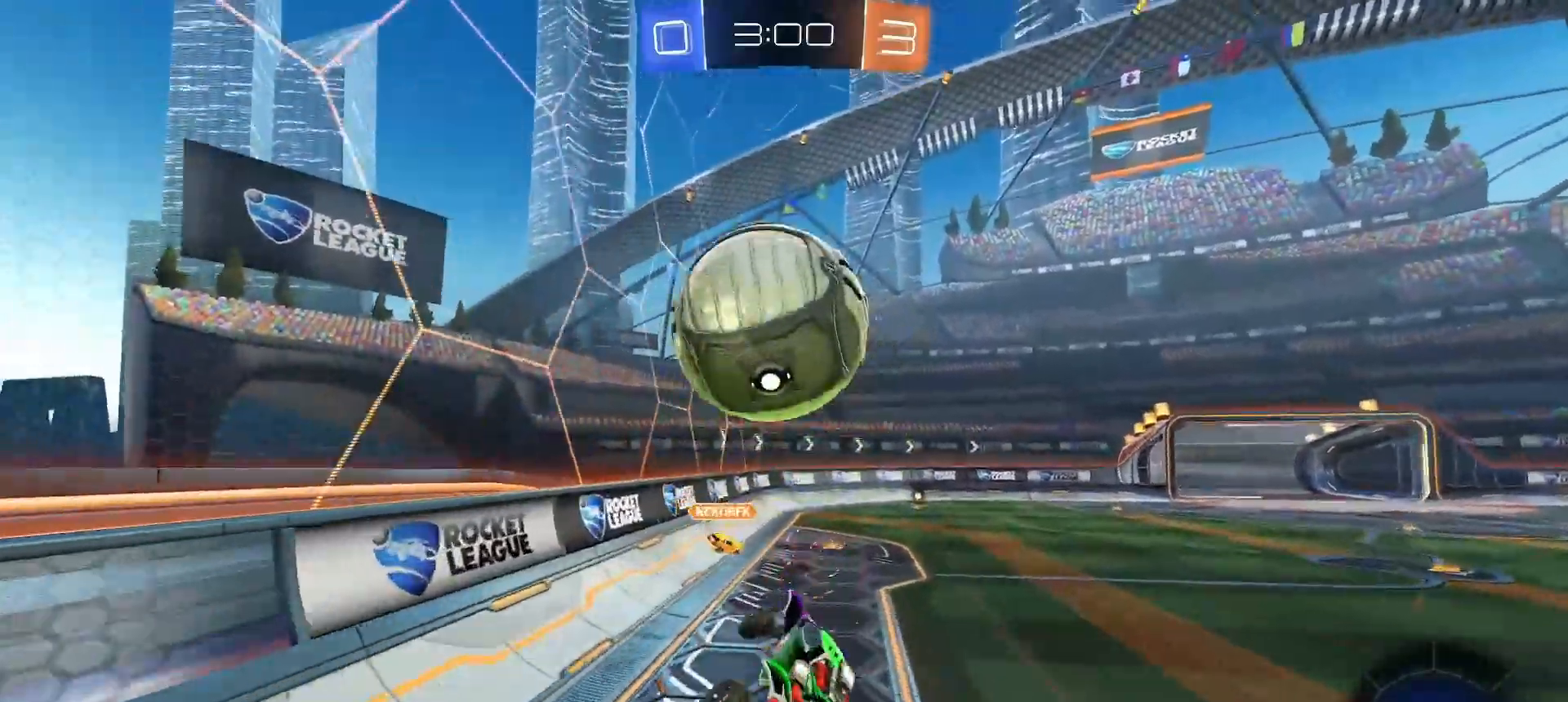
{"dt_ms": 500, "buttons": ["L1", "R2"], "left_stick": "down-right", "right_stick": "center", "button_events": [[83, "CROSS", "up"], [133, "CIRCLE", "up"], [133, "L3", "up"], [400, "L1", "down"], [400, "SQUARE", "up"]]}
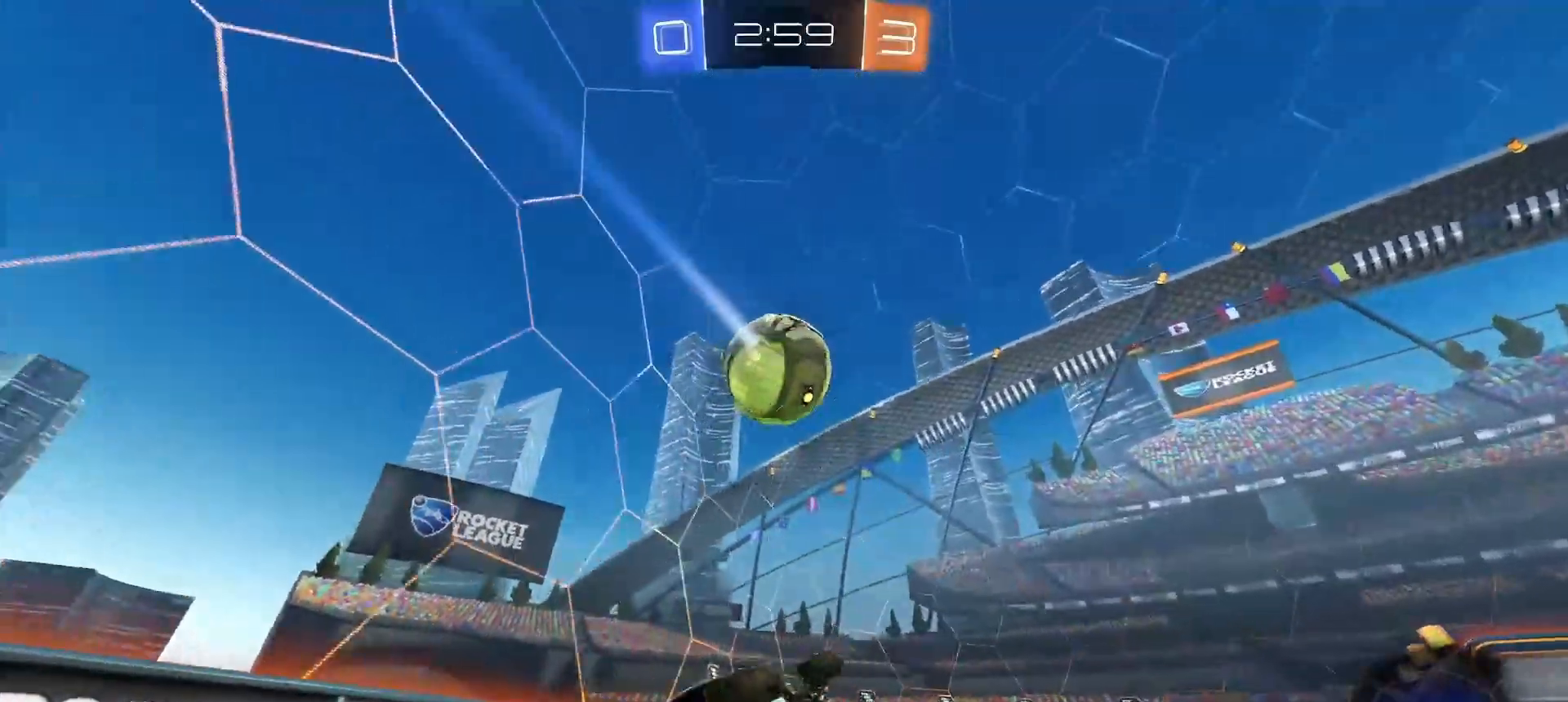
{"dt_ms": 500, "buttons": ["R2"], "left_stick": "center", "right_stick": "center", "button_events": [[133, "L1", "up"]]}
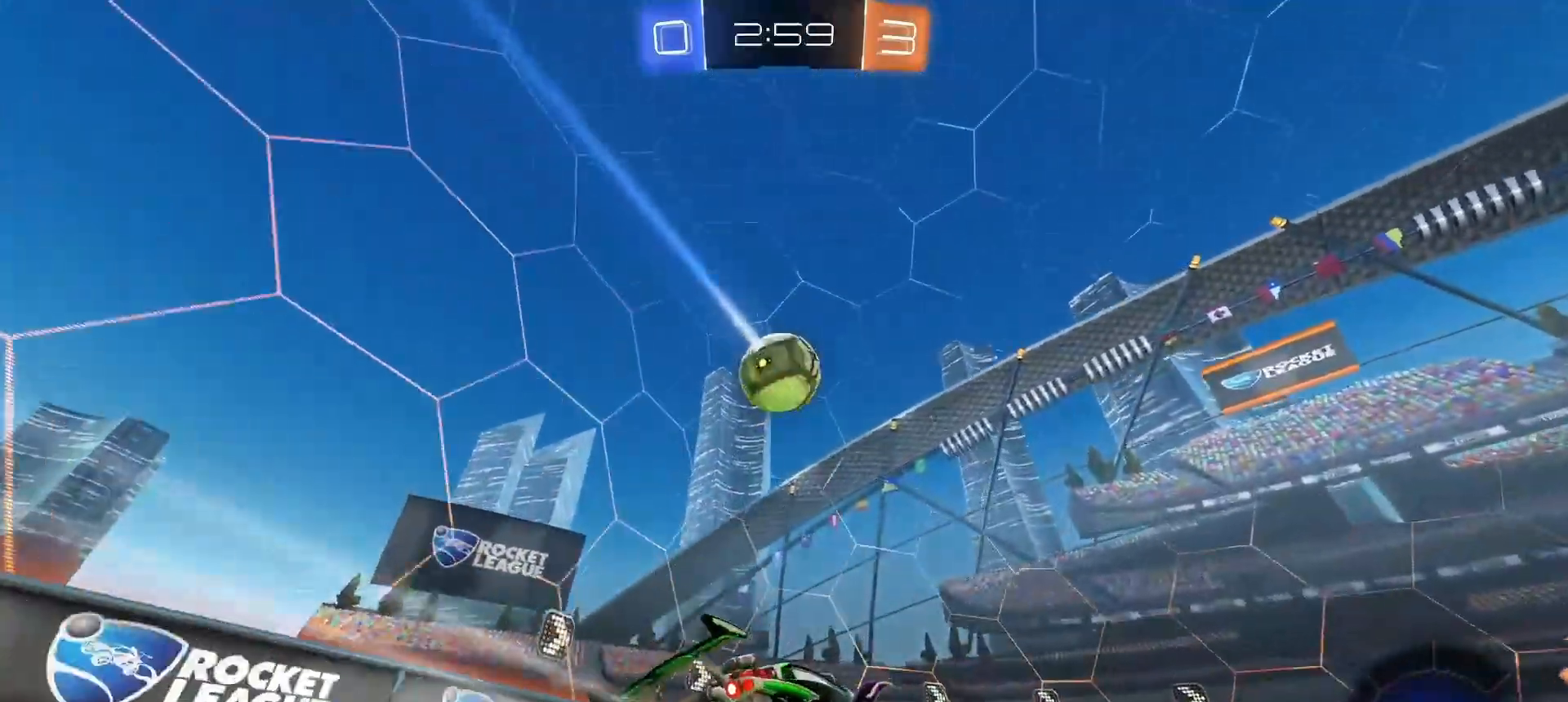
{"dt_ms": 500, "buttons": ["R2"], "left_stick": "down-right", "right_stick": "center", "button_events": [[217, "L2", "down"], [233, "R2", "up"], [350, "L2", "up"], [367, "R2", "down"]]}
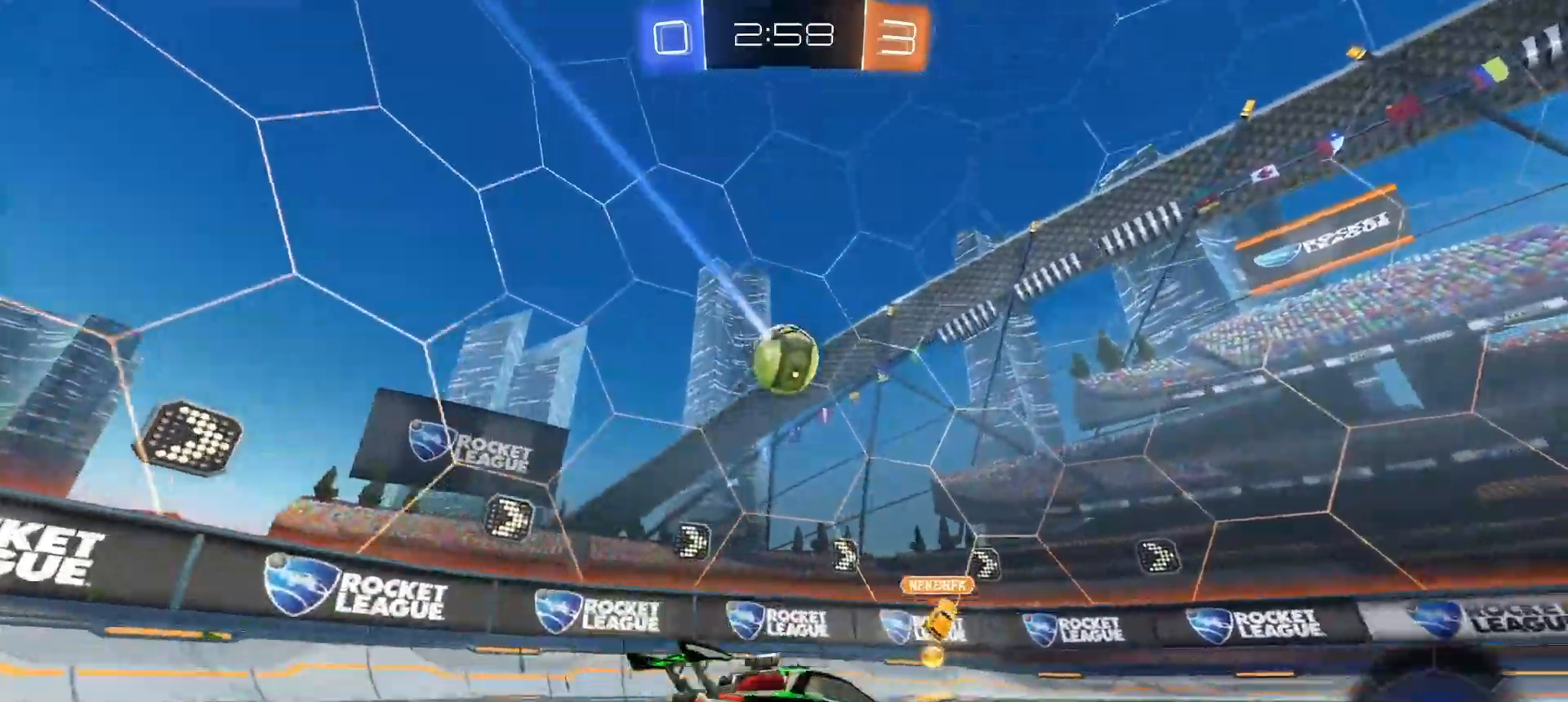
{"dt_ms": 500, "buttons": ["R2"], "left_stick": "right", "right_stick": "center", "button_events": [[150, "L2", "down"], [150, "R2", "up"], [283, "L2", "up"], [333, "R2", "down"]]}
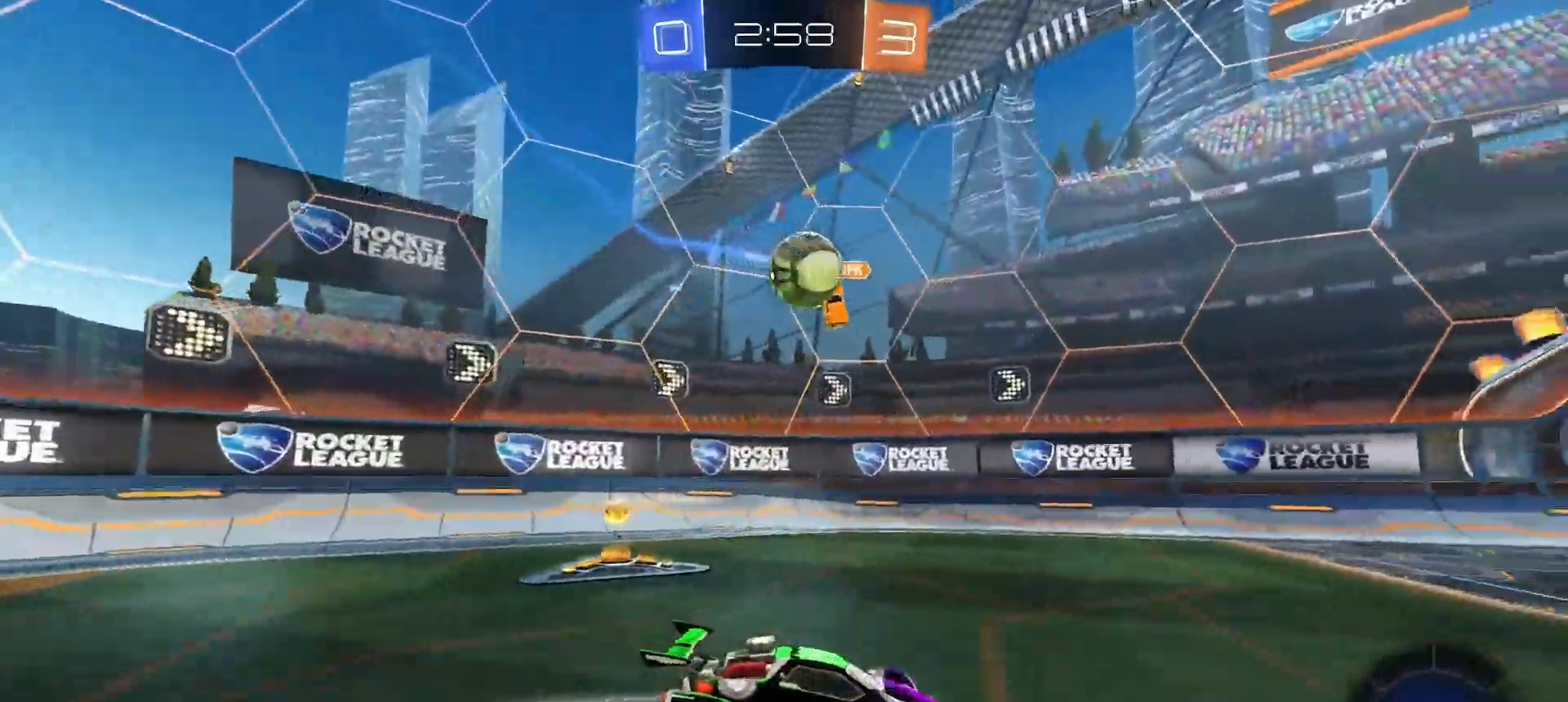
{"dt_ms": 500, "buttons": ["R2"], "left_stick": "left", "right_stick": "center", "button_events": []}
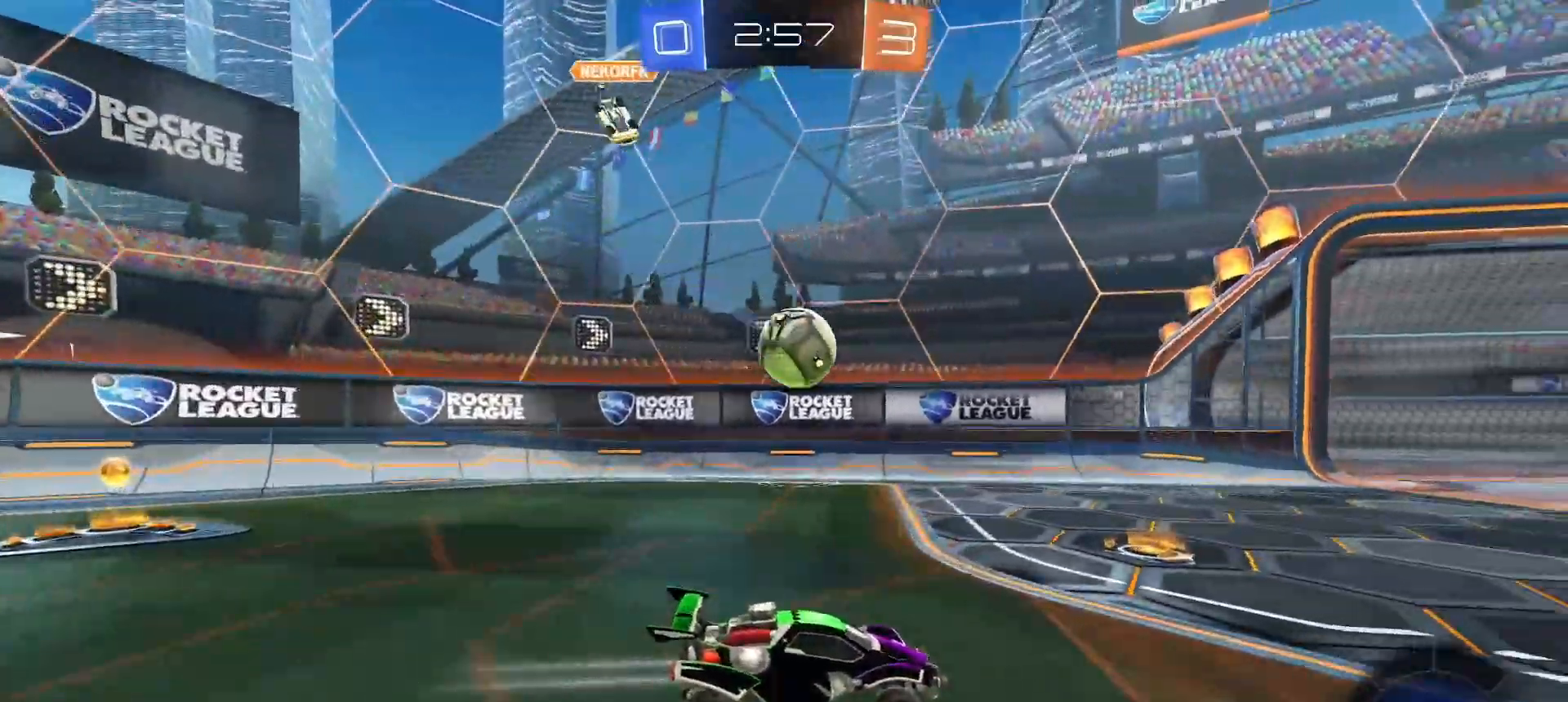
{"dt_ms": 500, "buttons": ["R2"], "left_stick": "center", "right_stick": "center", "button_events": [[117, "R2", "up"], [233, "R2", "down"], [267, "L2", "down"], [333, "R2", "up"], [350, "L2", "up"], [417, "R2", "down"]]}
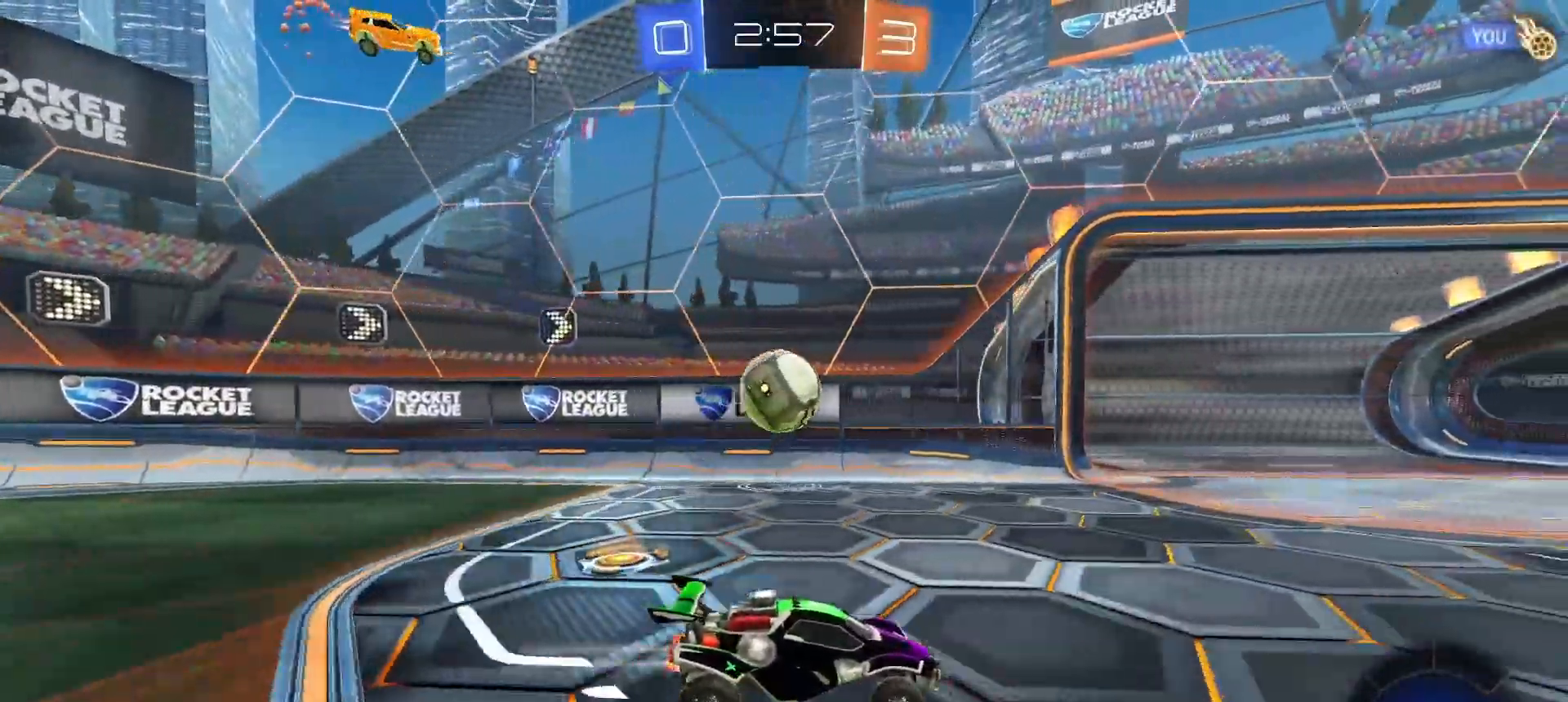
{"dt_ms": 500, "buttons": ["R2"], "left_stick": "down-left", "right_stick": "center", "button_events": [[133, "R2", "up"], [183, "R2", "down"]]}
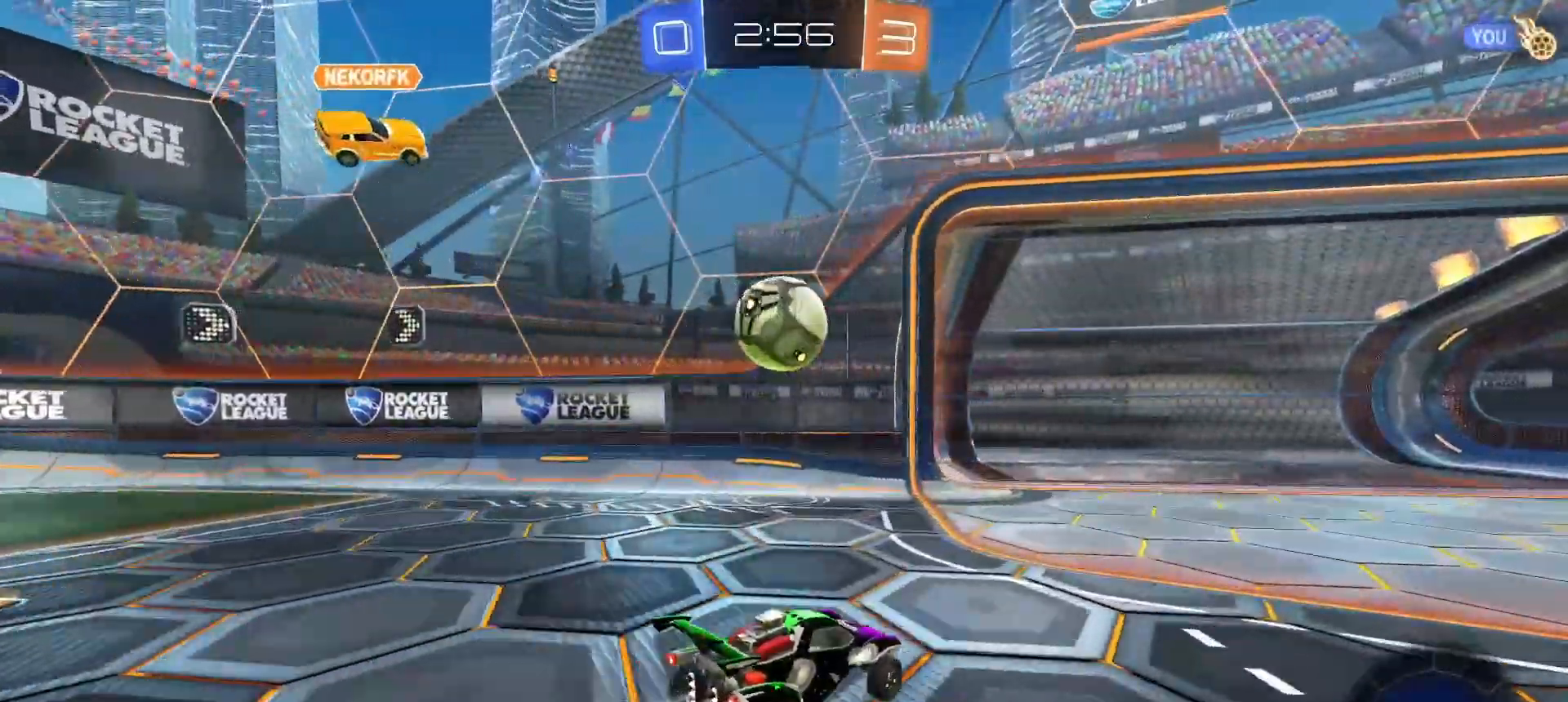
{"dt_ms": 500, "buttons": ["CROSS", "R2"], "left_stick": "up", "right_stick": "center", "button_events": [[17, "CROSS", "down"], [317, "CROSS", "up"], [450, "CROSS", "down"]]}
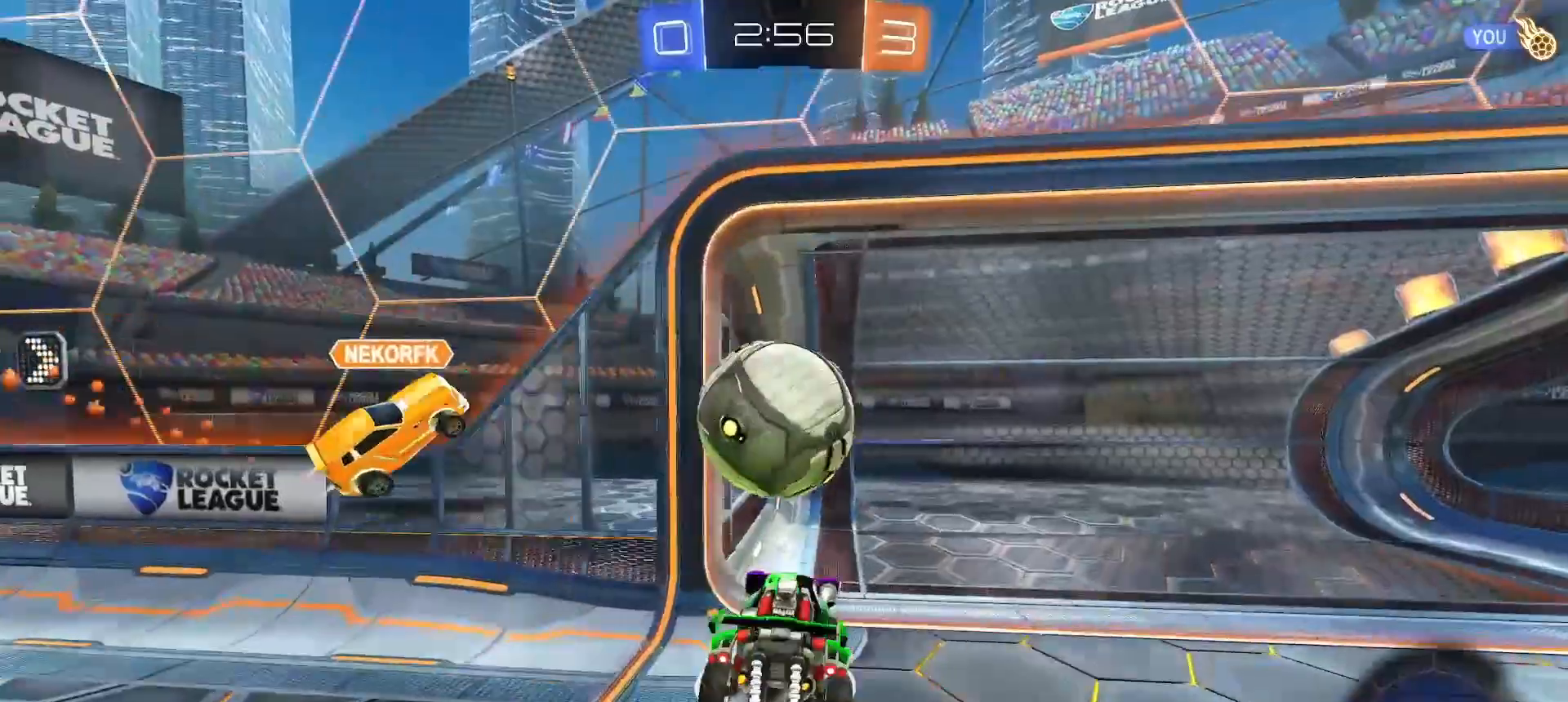
{"dt_ms": 500, "buttons": [], "left_stick": "down-right", "right_stick": "center", "button_events": [[50, "CROSS", "up"], [117, "SQUARE", "down"], [433, "SQUARE", "up"], [483, "R2", "up"]]}
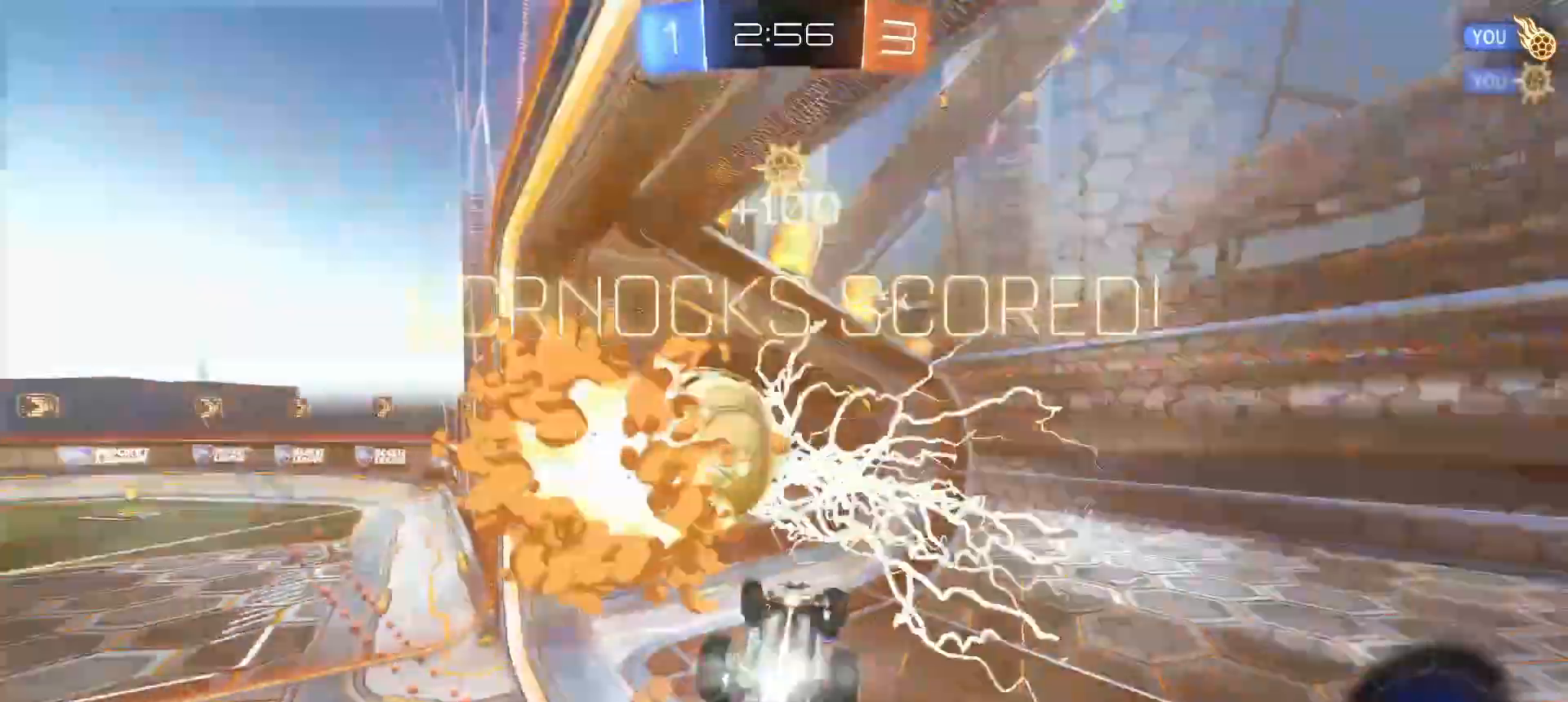
{"dt_ms": 500, "buttons": ["SQUARE", "TRIANGLE"], "left_stick": "down", "right_stick": "center", "button_events": [[17, "L1", "down"], [283, "L1", "up"], [483, "SQUARE", "down"], [500, "TRIANGLE", "down"]]}